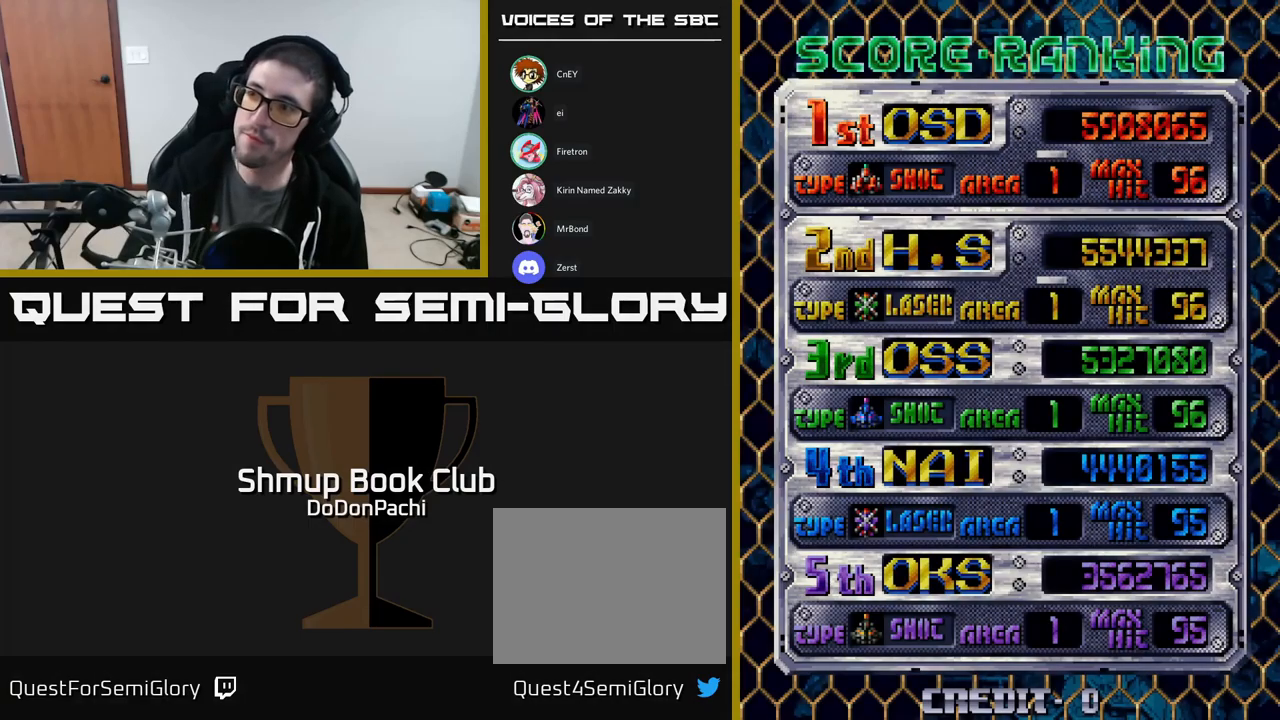
Gameplay with a controller (Xbox layout); each line is a JSON object with the inputs held at the frame after it. "events" lists button and stick changes between this image and that frame as [ms after this image, input, new state], when the widget could be followed in between. Not read: left_stick right_stick.
{"buttons": ["START"], "events": [[83, "SELECT", "down"], [200, "SELECT", "up"], [350, "START", "down"]]}
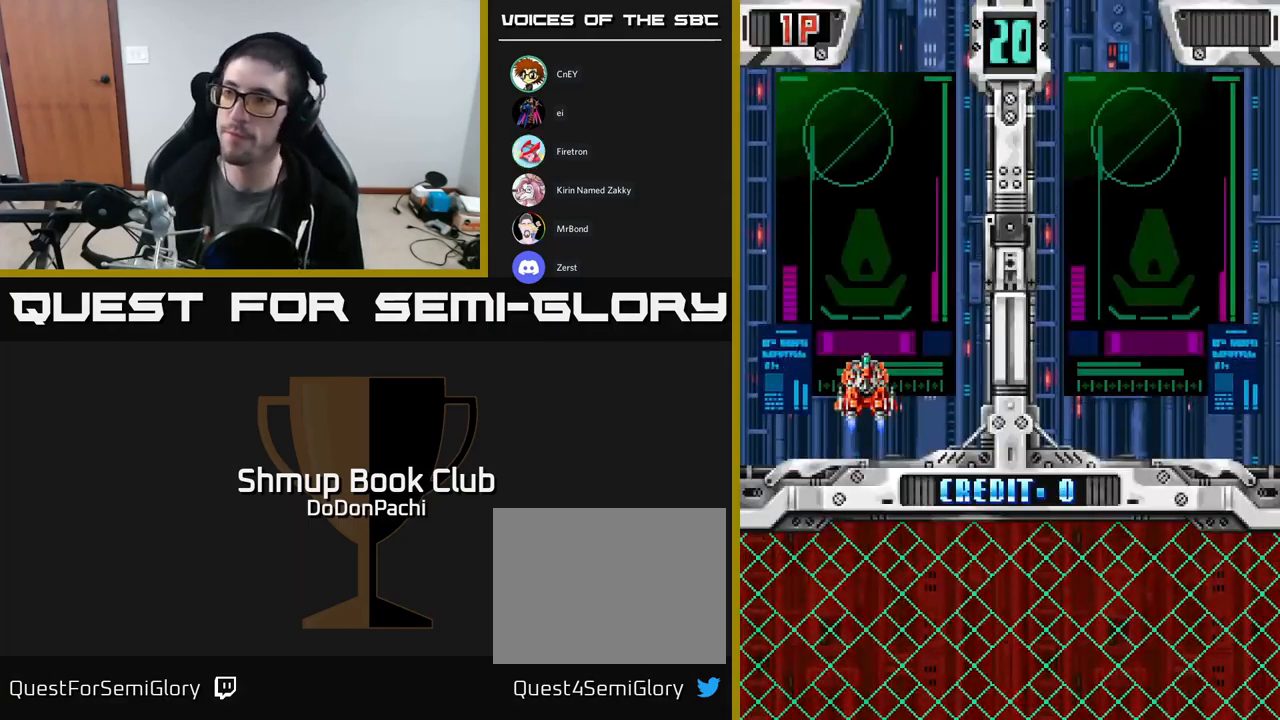
{"buttons": [], "events": [[17, "START", "up"]]}
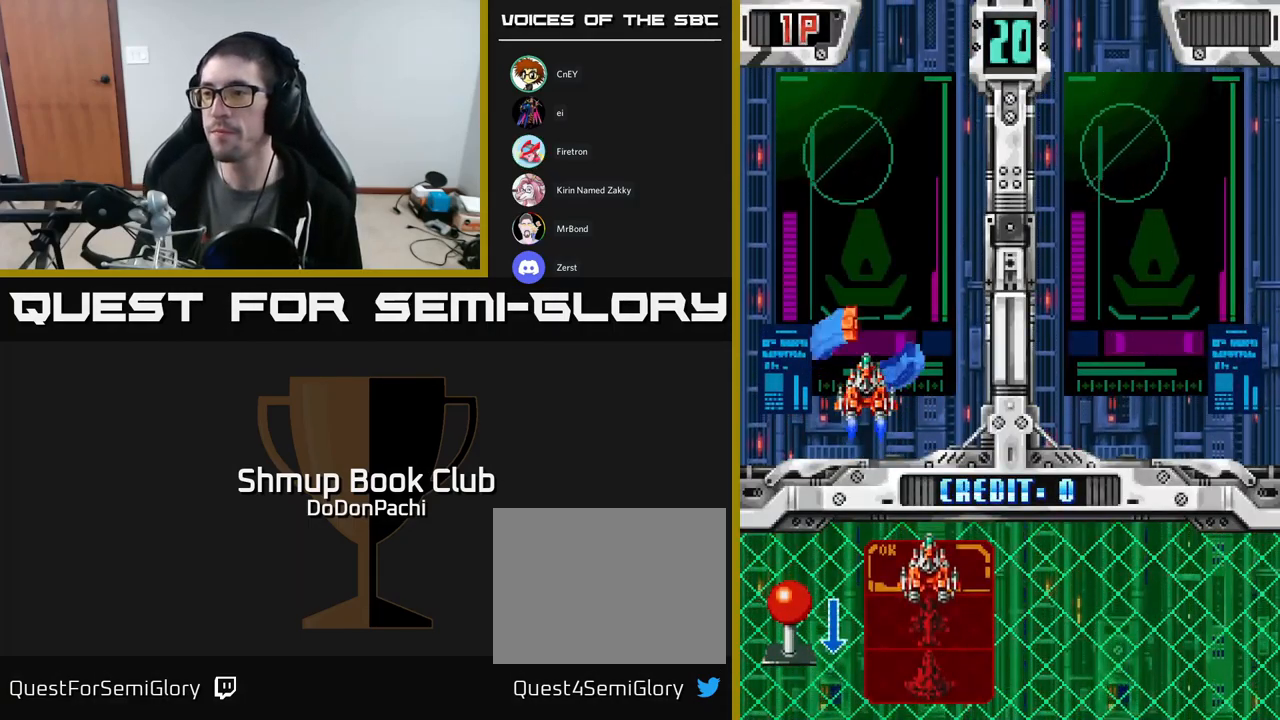
{"buttons": [], "events": [[333, "DPAD_DOWN", "down"], [467, "DPAD_DOWN", "up"]]}
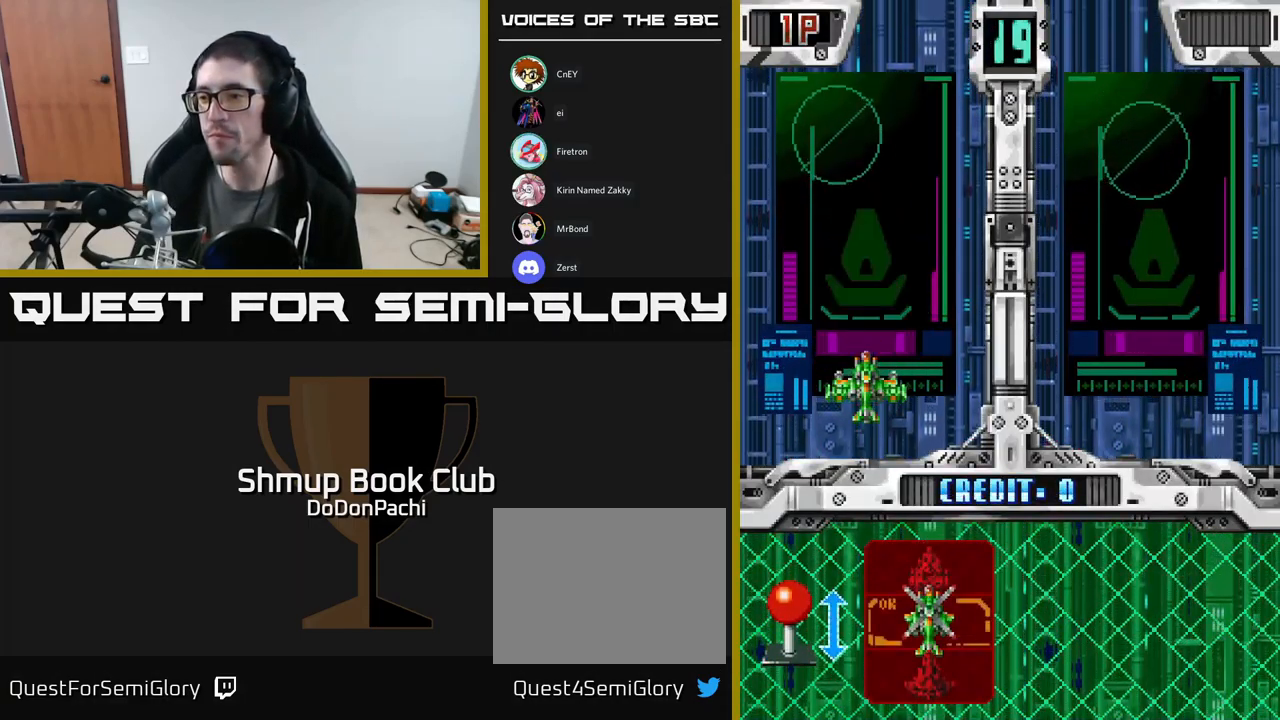
{"buttons": [], "events": []}
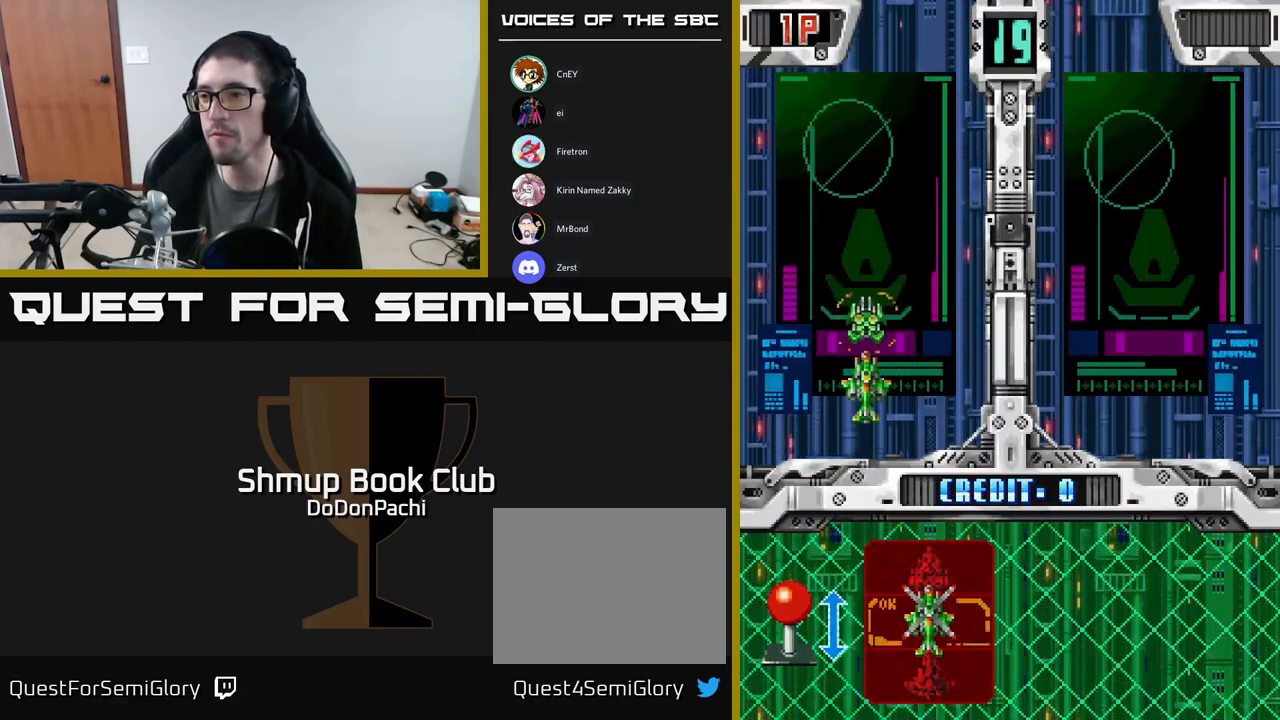
{"buttons": [], "events": []}
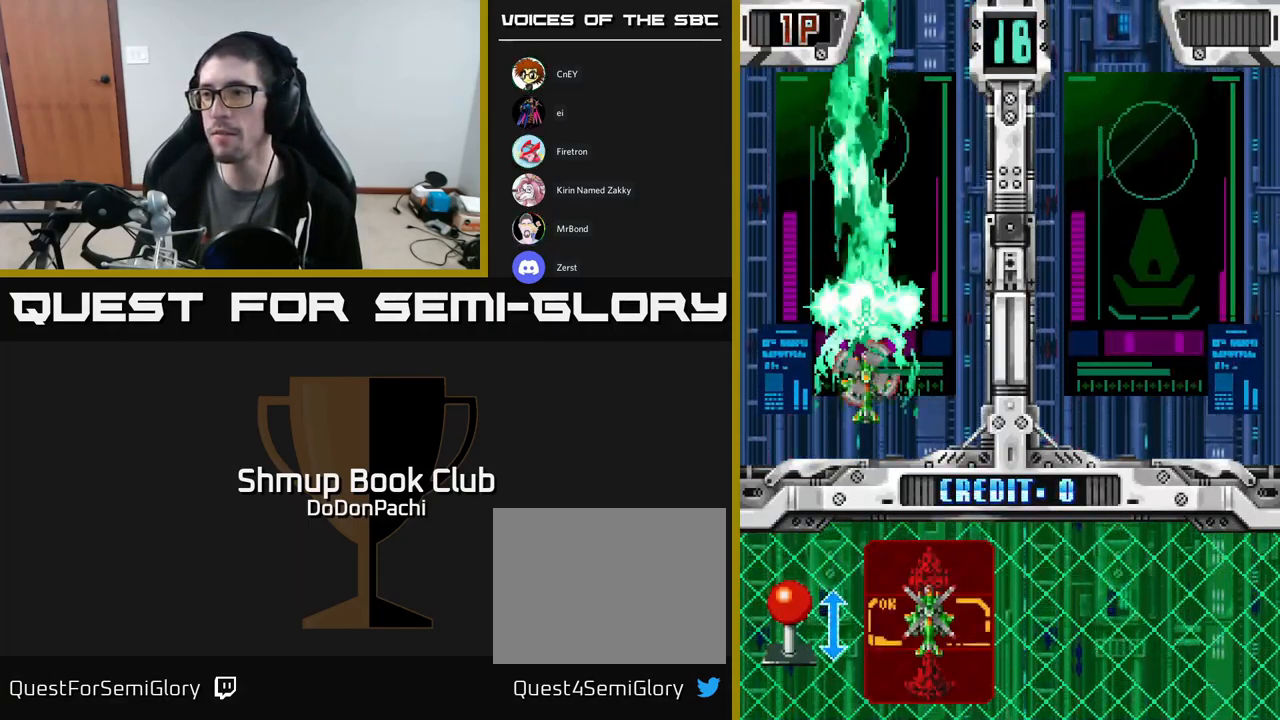
{"buttons": [], "events": []}
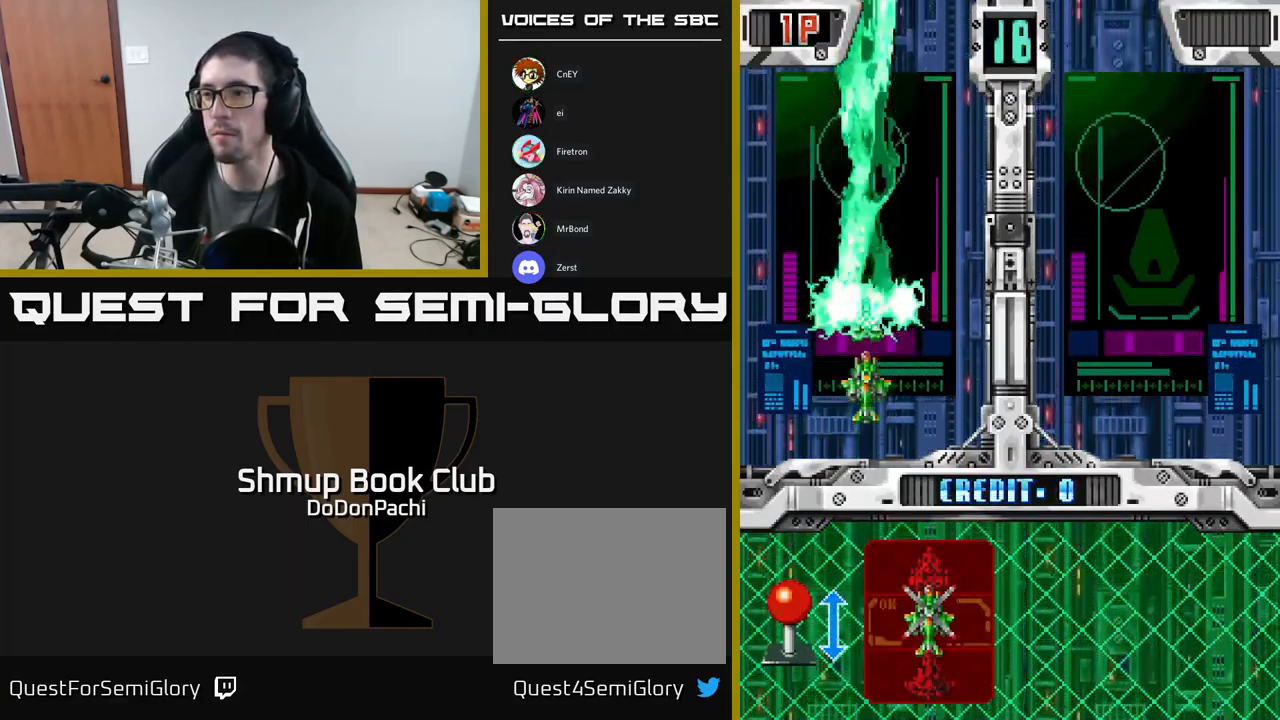
{"buttons": ["A"], "events": [[83, "A", "down"], [150, "A", "up"], [433, "A", "down"]]}
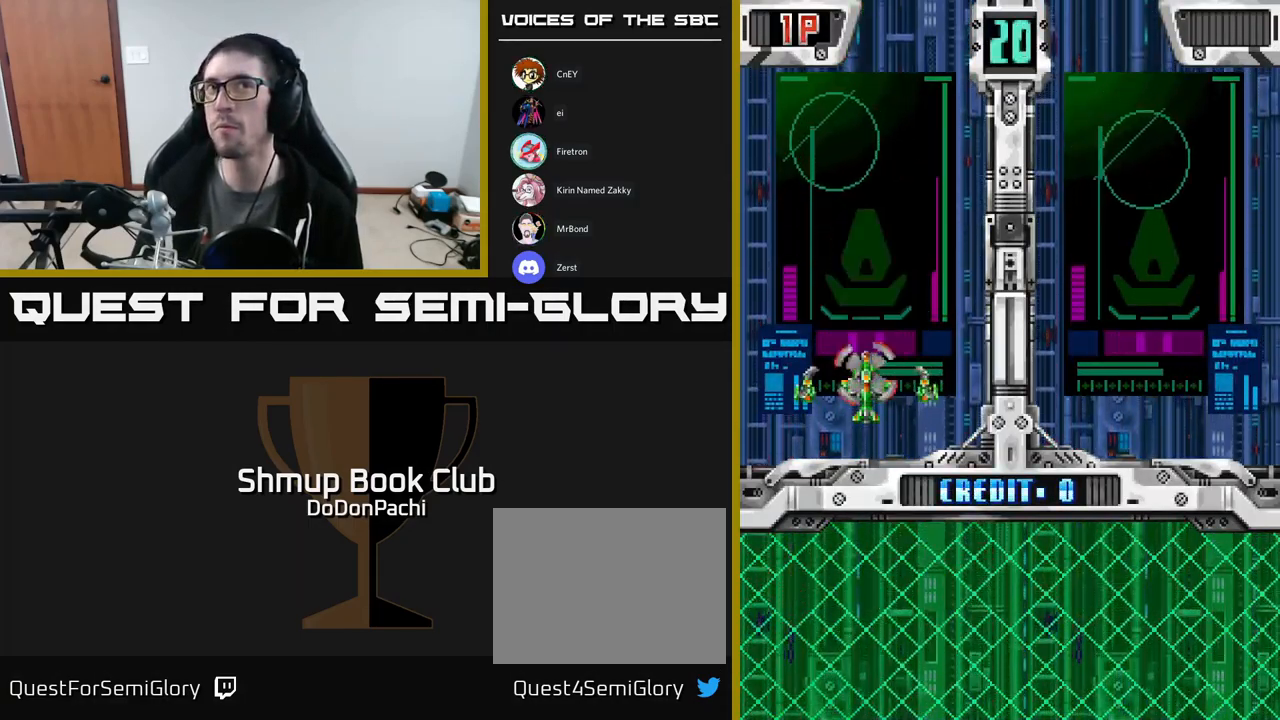
{"buttons": ["A"], "events": [[50, "A", "up"], [200, "A", "down"], [283, "A", "up"], [400, "A", "down"]]}
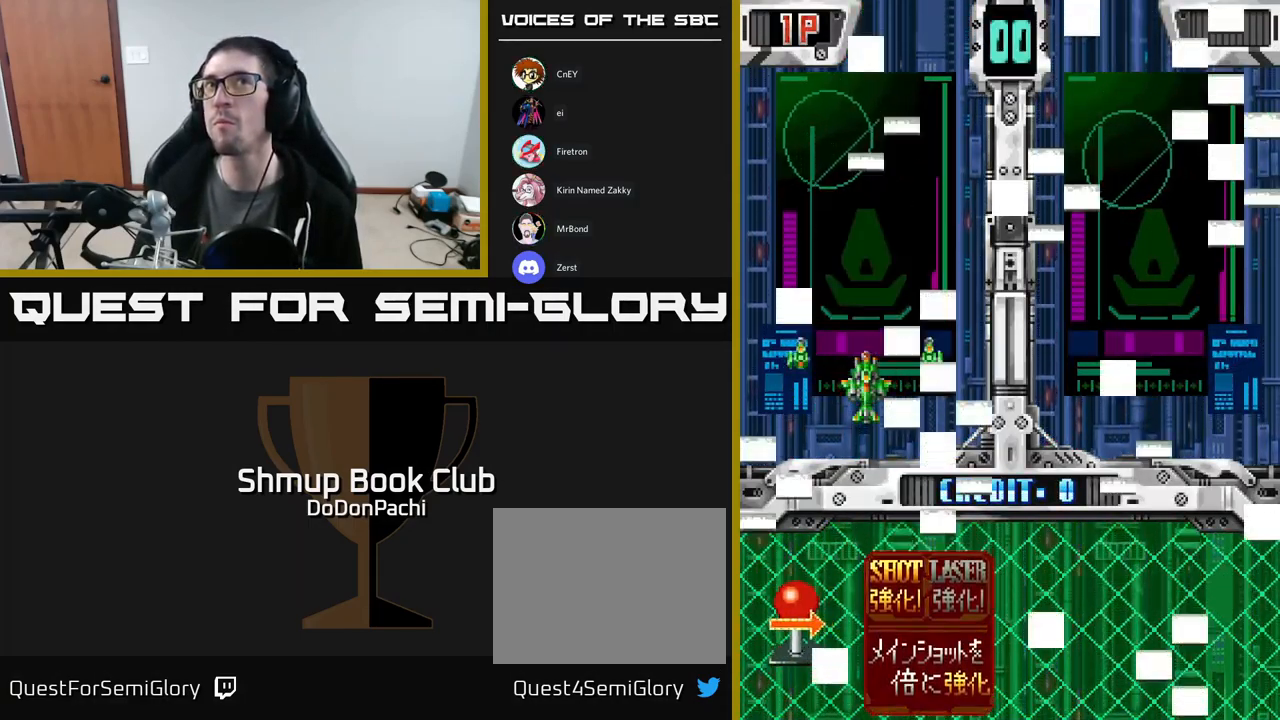
{"buttons": [], "events": [[17, "A", "up"], [117, "A", "down"], [200, "A", "up"]]}
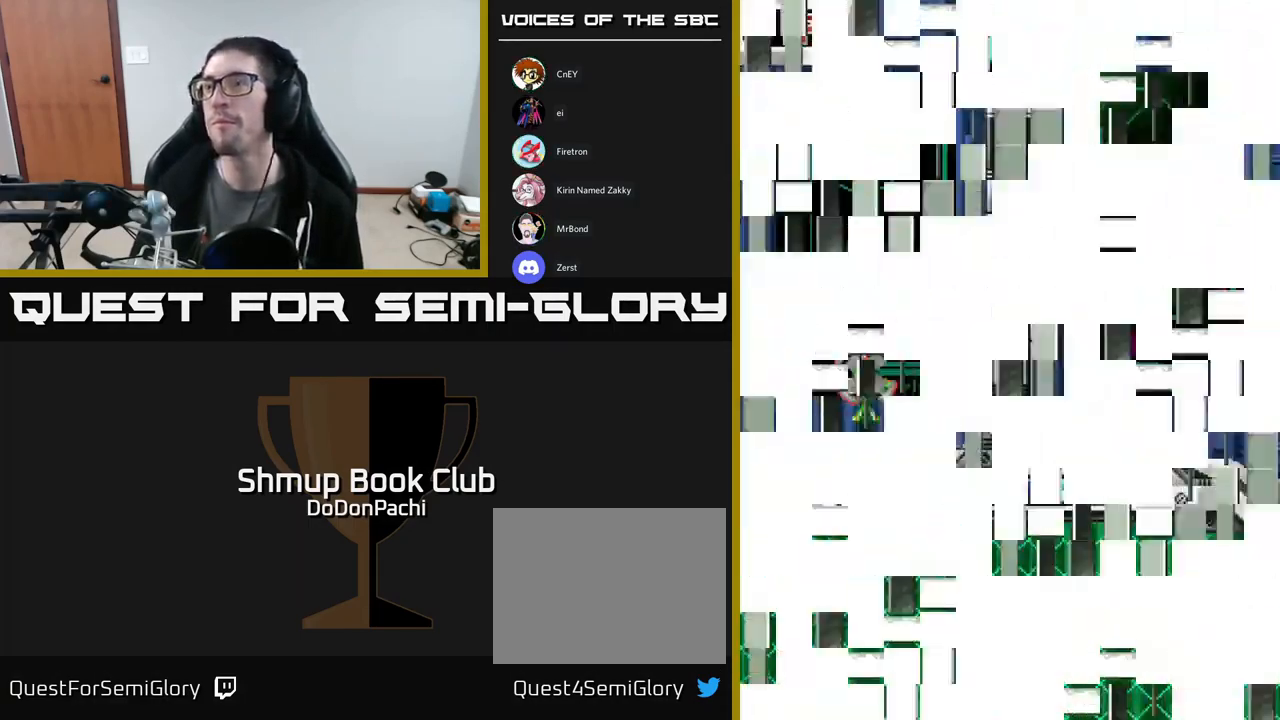
{"buttons": [], "events": [[400, "A", "down"], [484, "A", "up"]]}
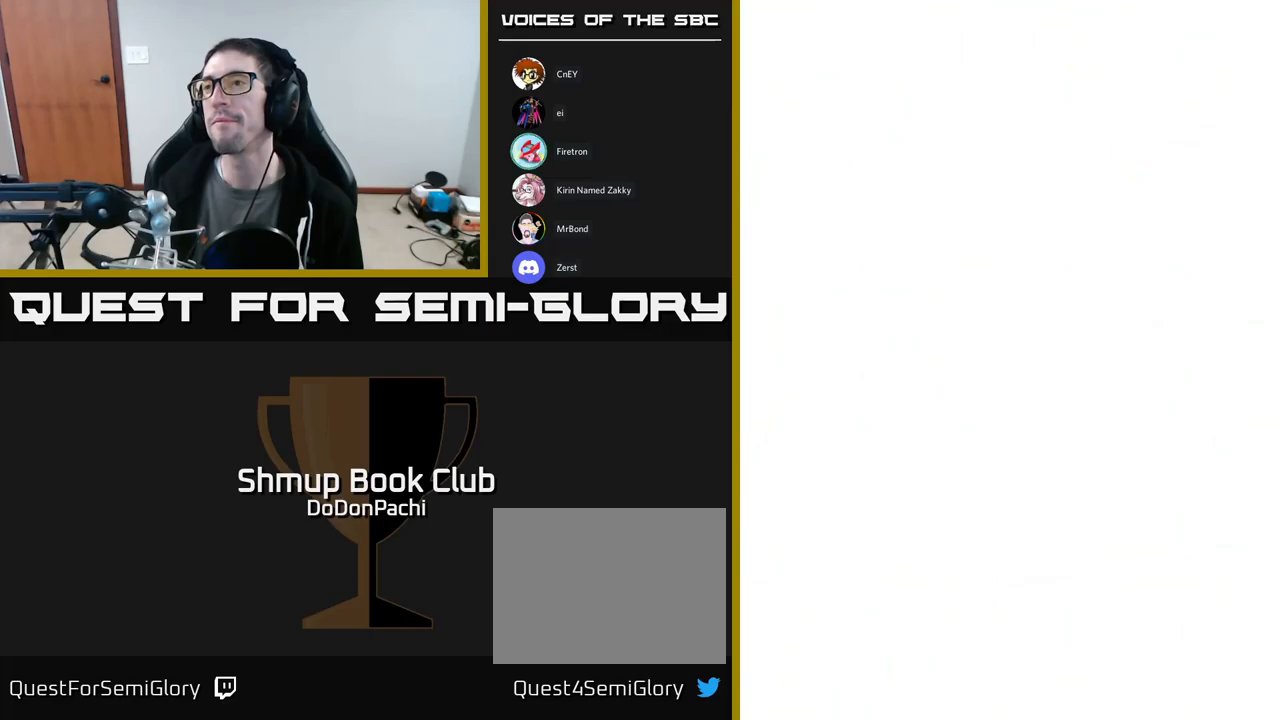
{"buttons": [], "events": [[84, "A", "down"], [167, "A", "up"], [284, "A", "down"], [350, "A", "up"]]}
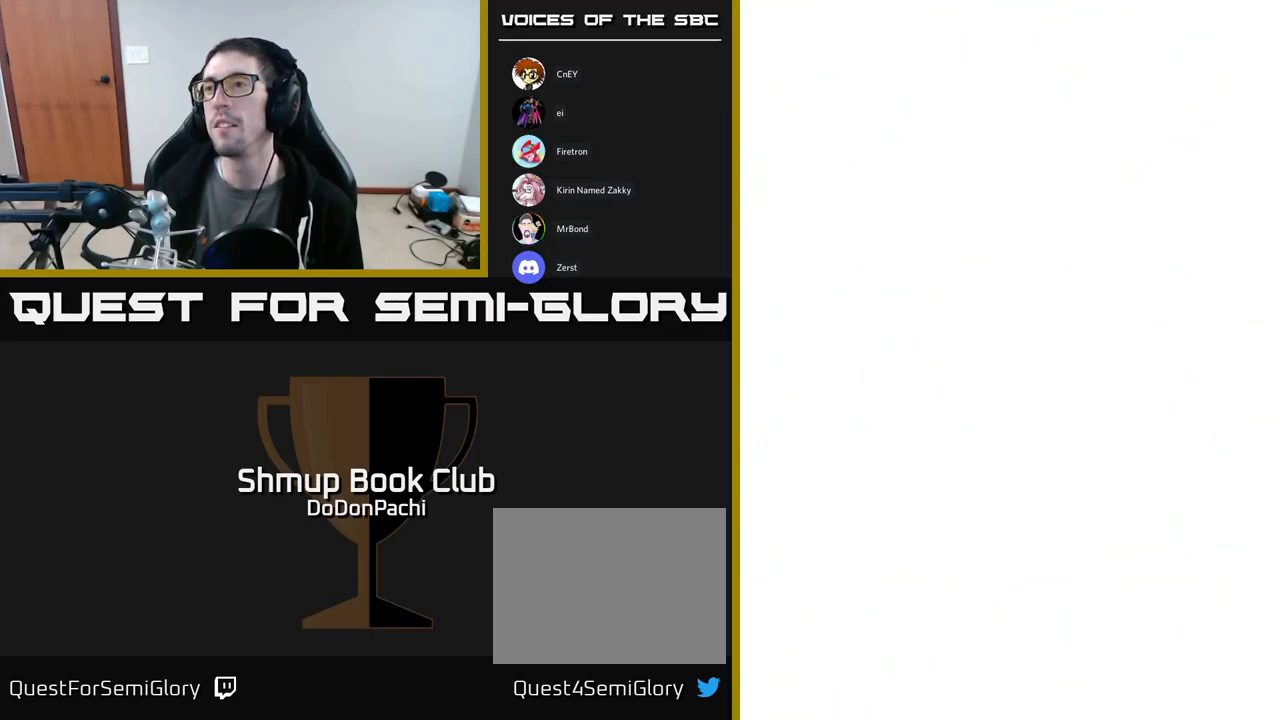
{"buttons": [], "events": [[84, "A", "down"], [200, "A", "up"]]}
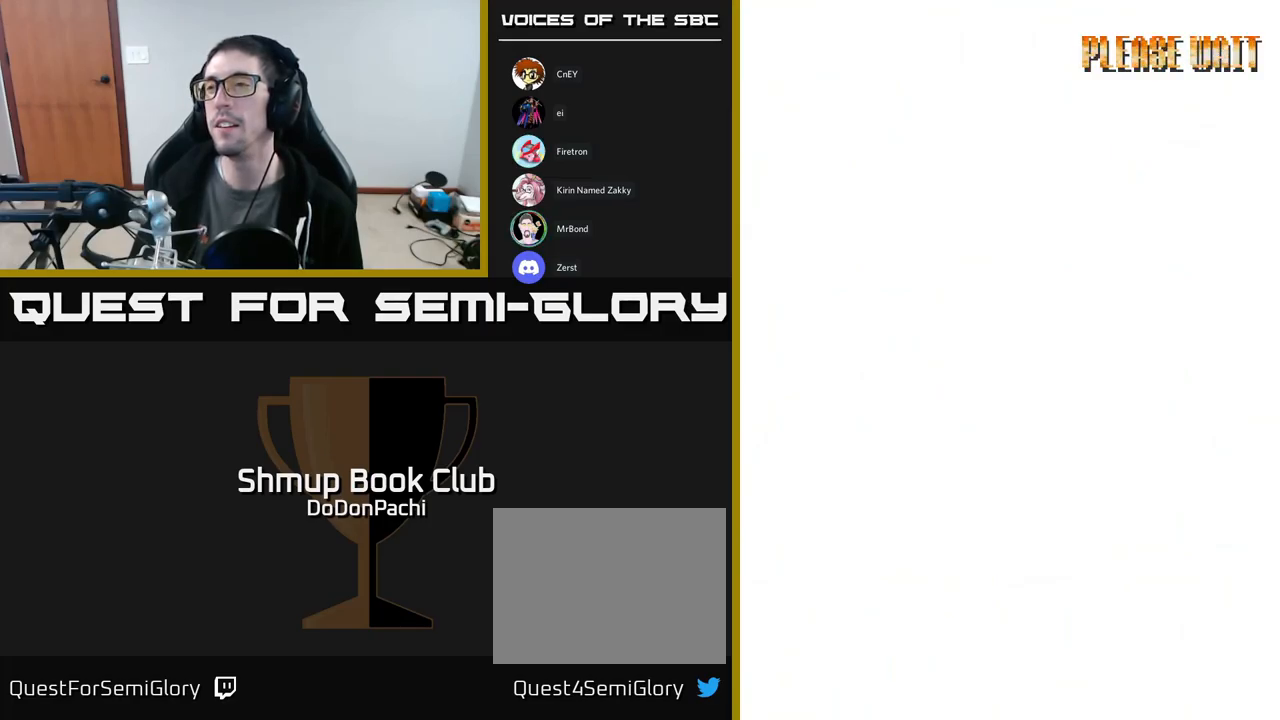
{"buttons": [], "events": []}
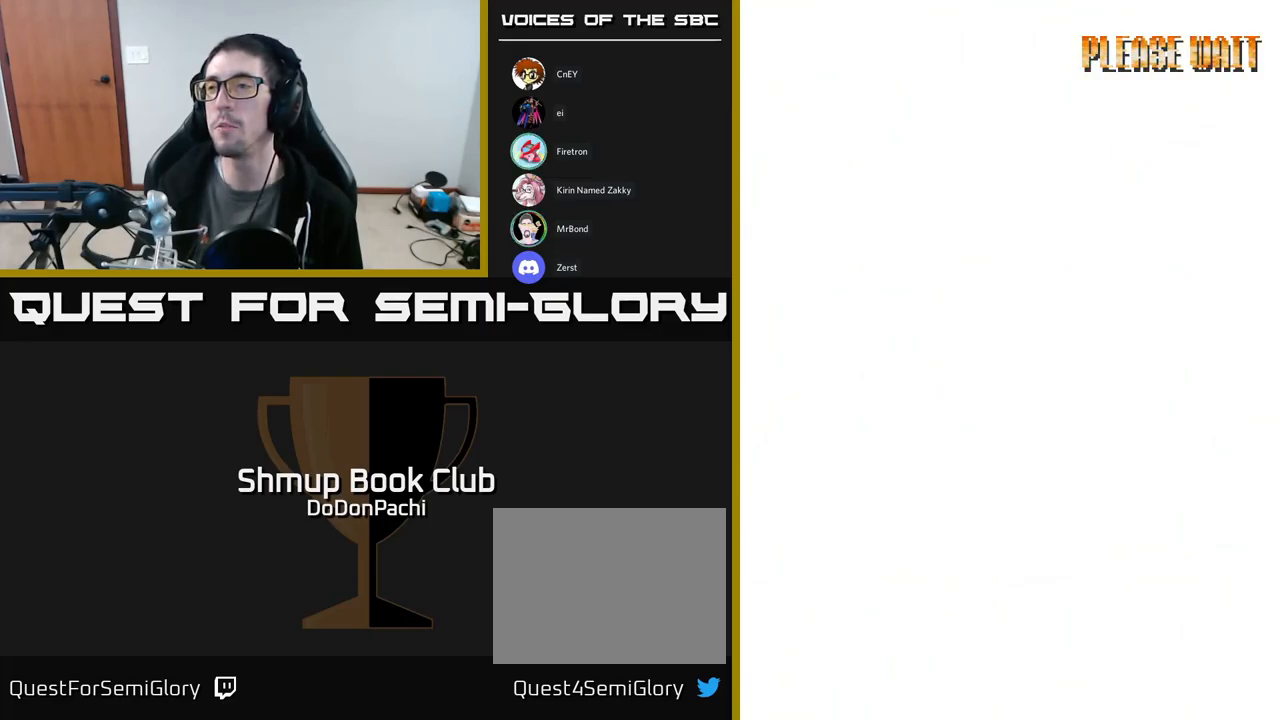
{"buttons": [], "events": [[50, "DPAD_DOWN", "down"], [50, "DPAD_RIGHT", "down"], [184, "DPAD_RIGHT", "up"], [200, "DPAD_DOWN", "up"], [267, "DPAD_LEFT", "down"], [384, "DPAD_LEFT", "up"]]}
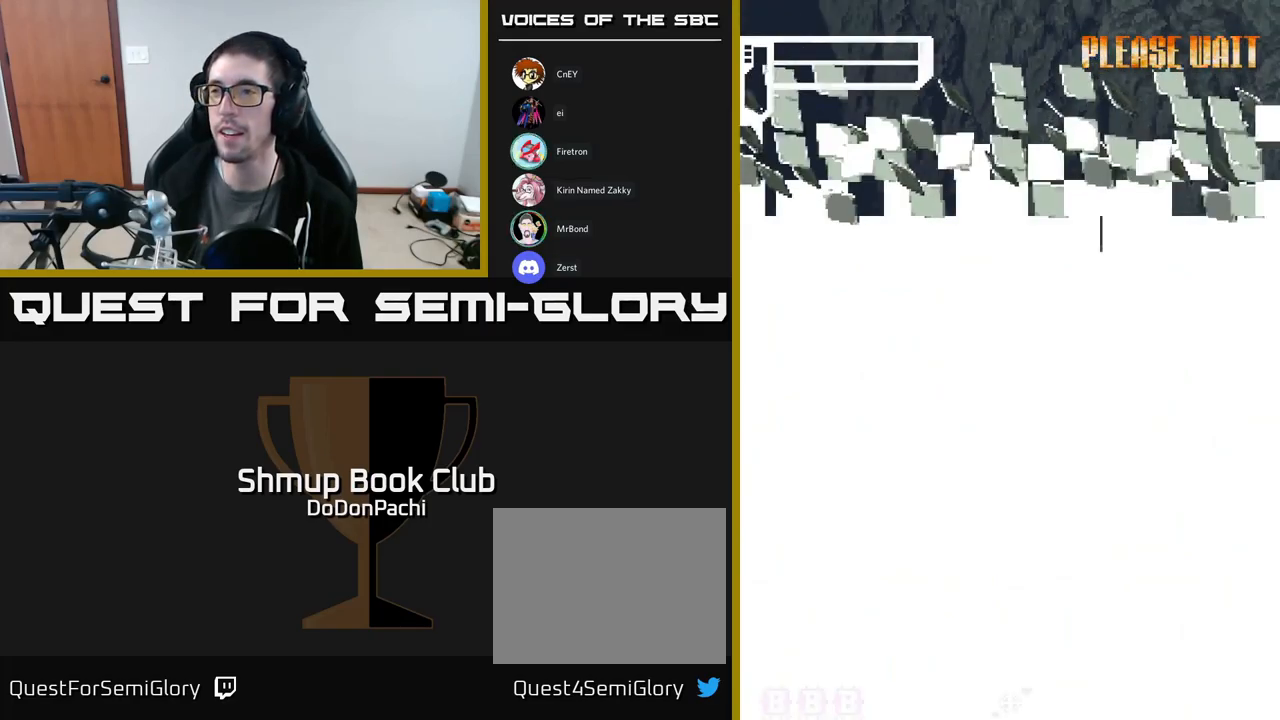
{"buttons": [], "events": []}
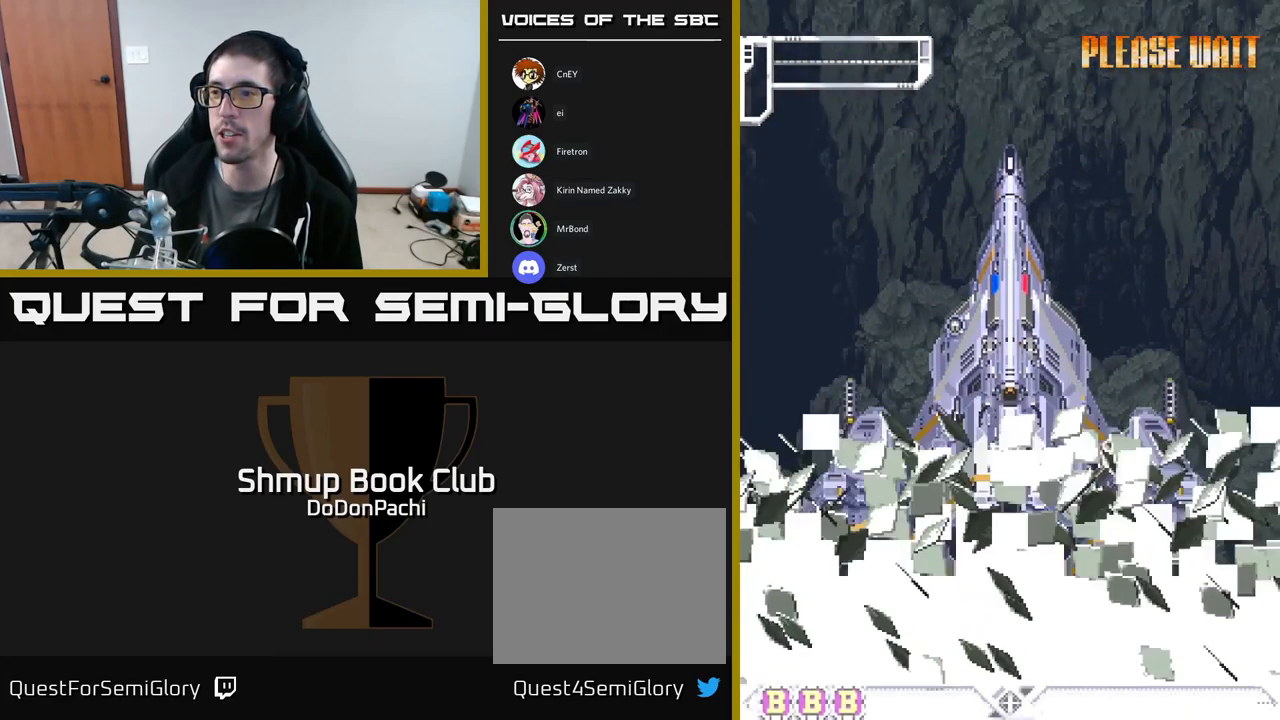
{"buttons": [], "events": []}
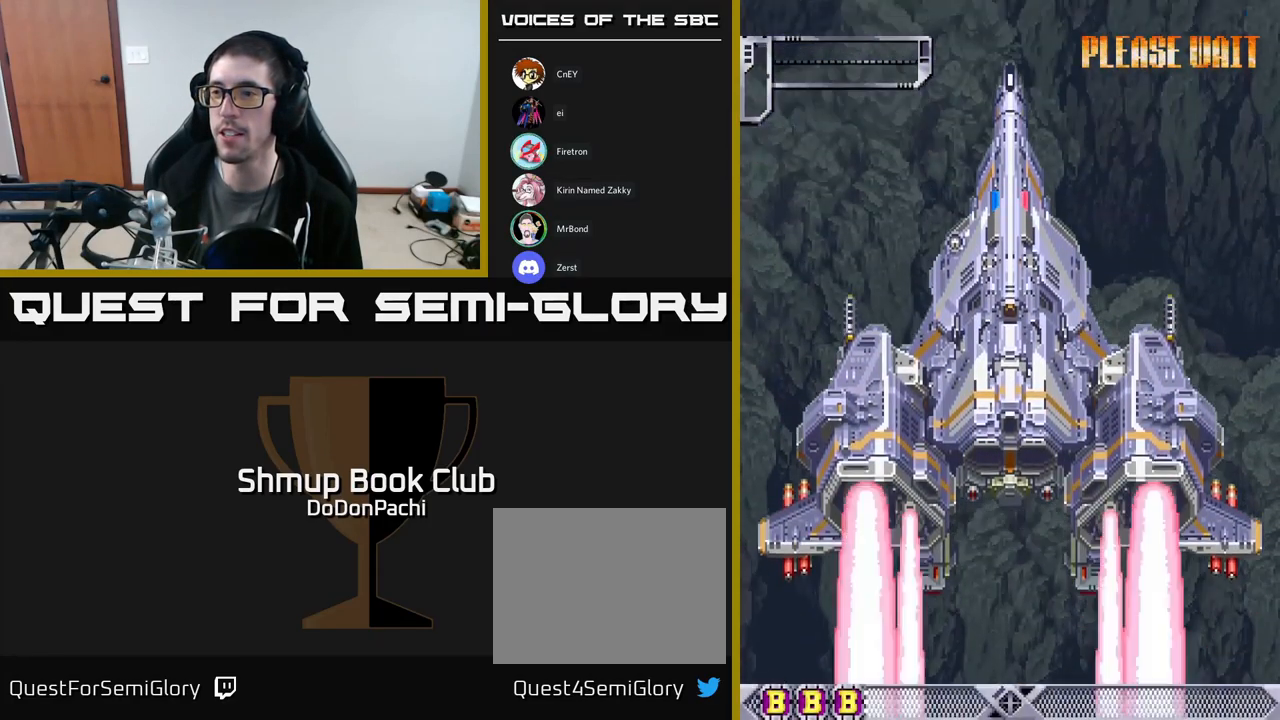
{"buttons": [], "events": []}
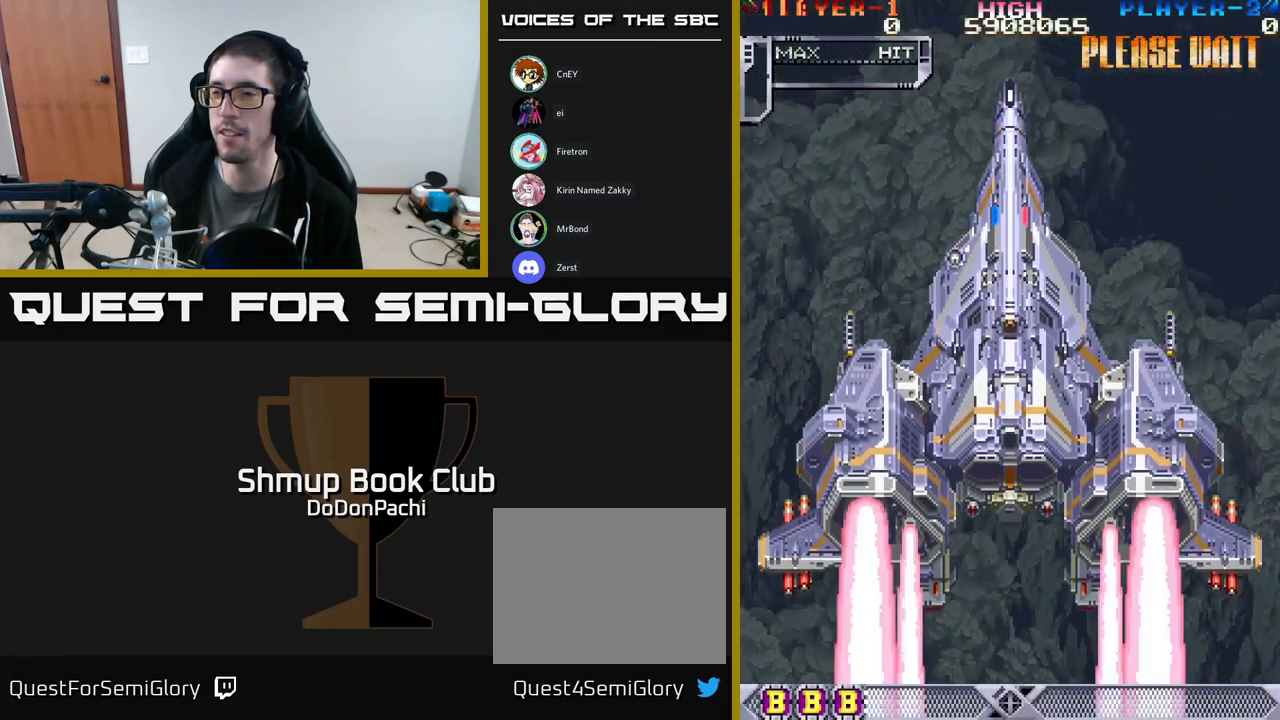
{"buttons": [], "events": []}
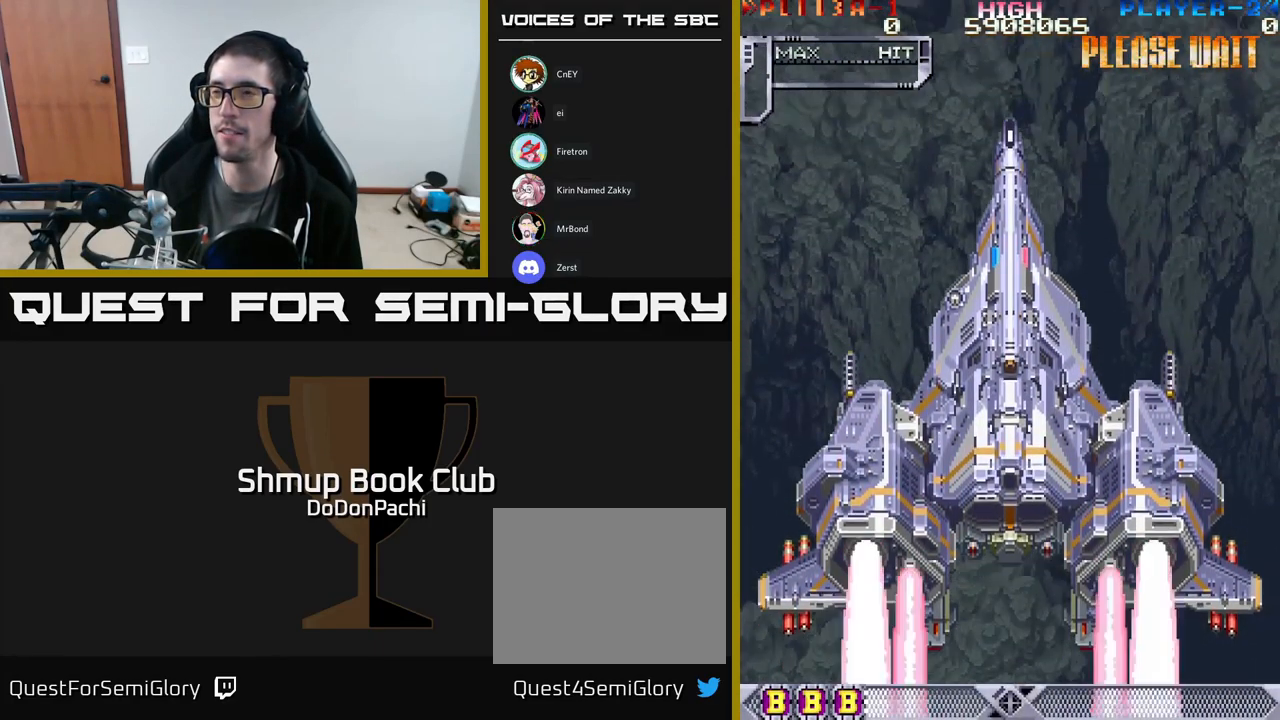
{"buttons": [], "events": []}
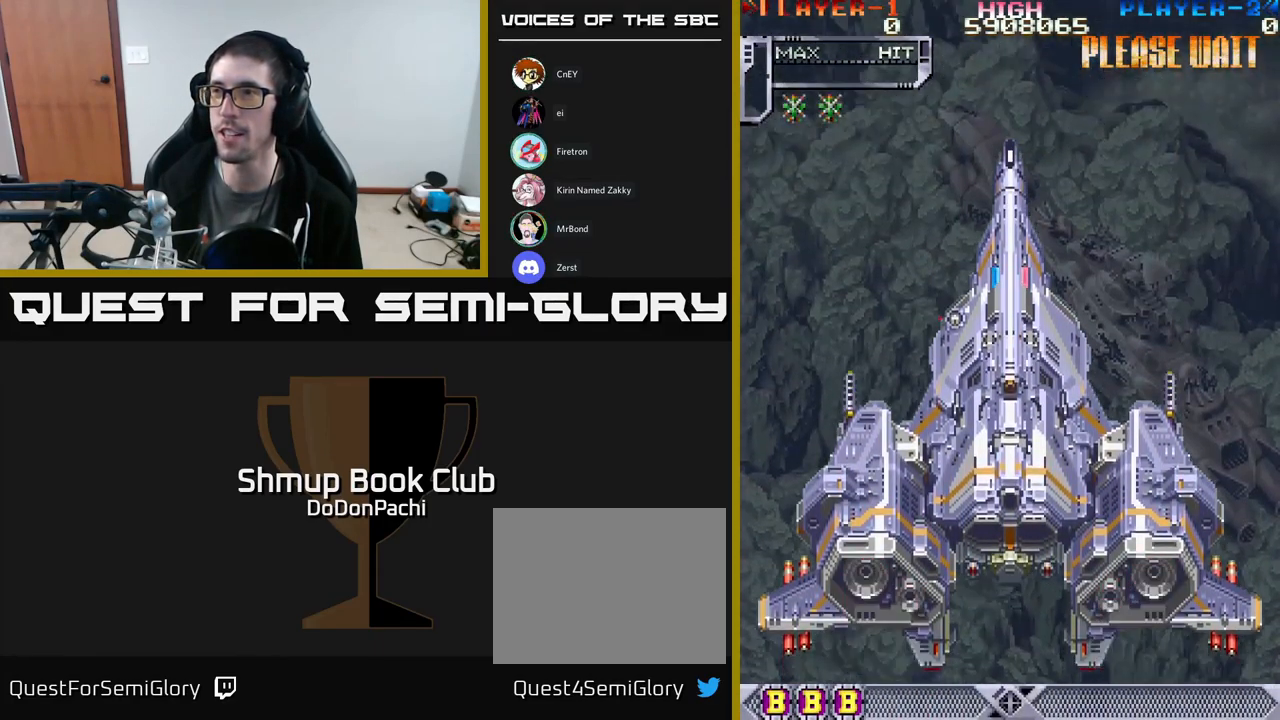
{"buttons": [], "events": []}
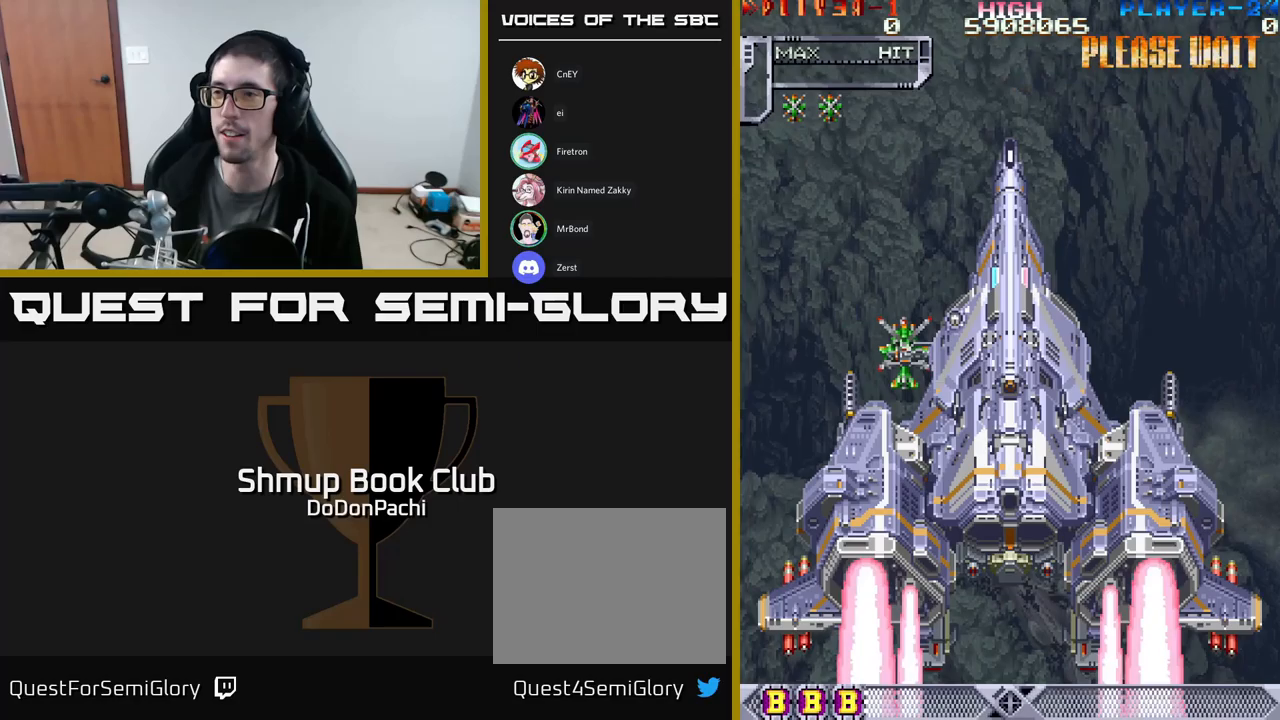
{"buttons": ["A"], "events": [[267, "A", "down"], [367, "A", "up"], [500, "A", "down"]]}
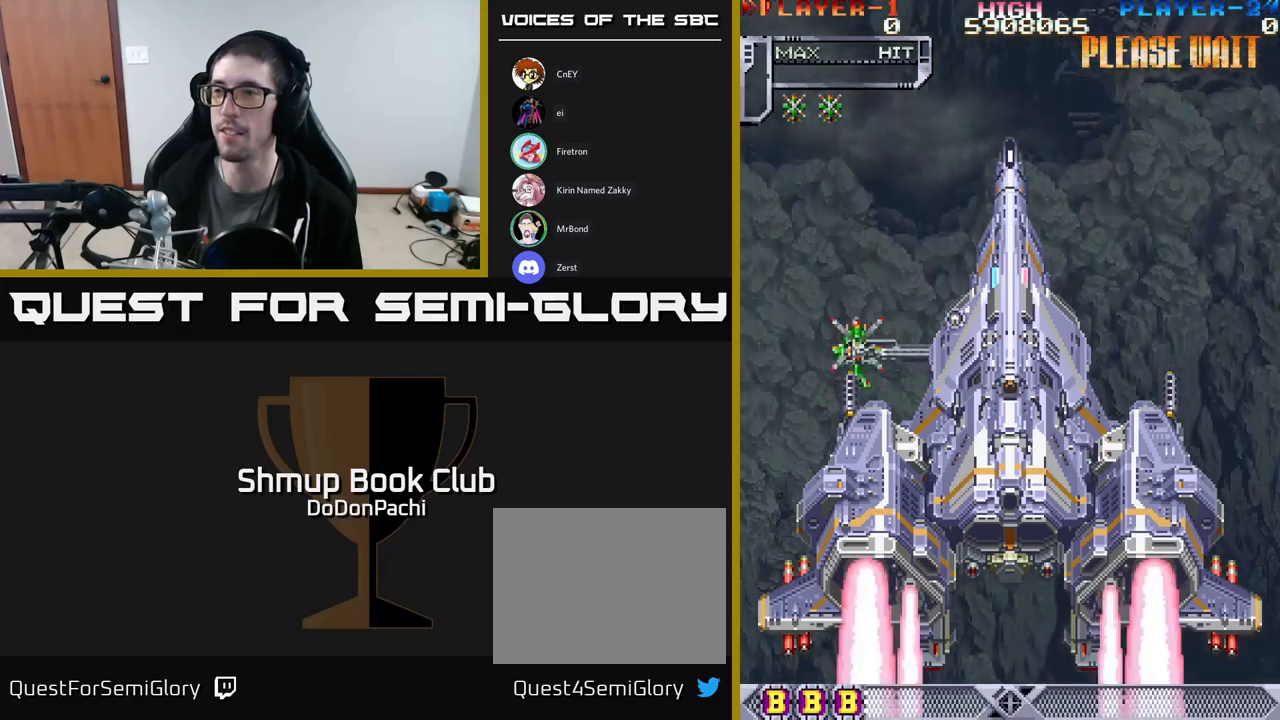
{"buttons": ["A"], "events": [[100, "A", "up"], [317, "A", "down"], [383, "A", "up"], [467, "A", "down"]]}
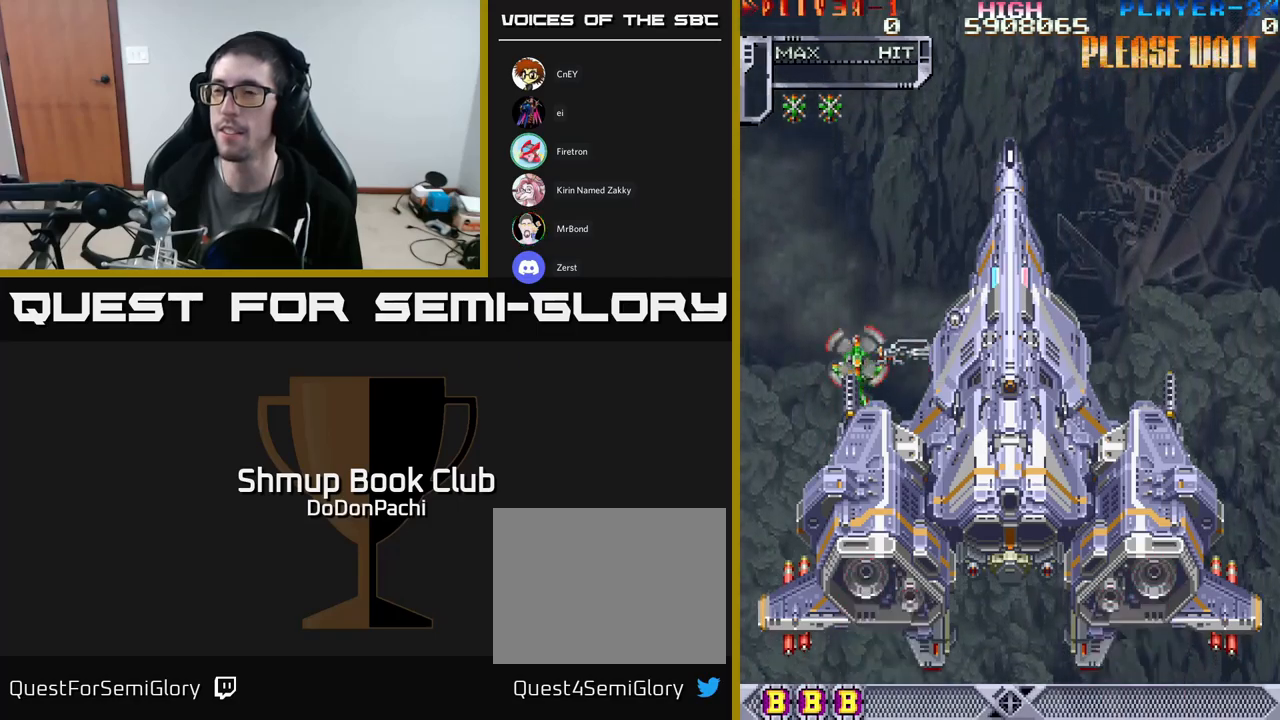
{"buttons": ["A", "DPAD_RIGHT"], "events": [[67, "A", "up"], [83, "DPAD_DOWN", "down"], [183, "A", "down"], [317, "A", "up"], [400, "A", "down"], [400, "DPAD_RIGHT", "down"], [483, "DPAD_DOWN", "up"]]}
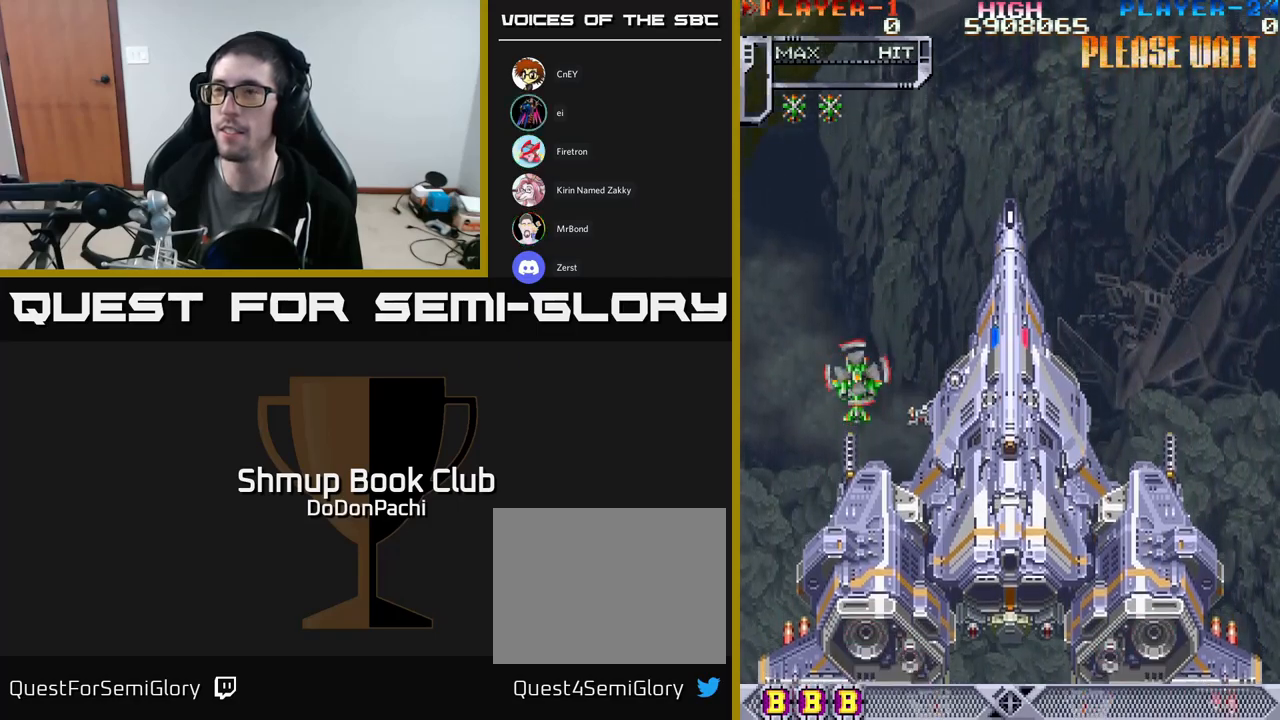
{"buttons": ["A"], "events": [[17, "A", "up"], [100, "DPAD_RIGHT", "up"], [133, "A", "down"], [133, "DPAD_UP", "down"], [217, "A", "up"], [283, "DPAD_UP", "up"], [317, "A", "down"]]}
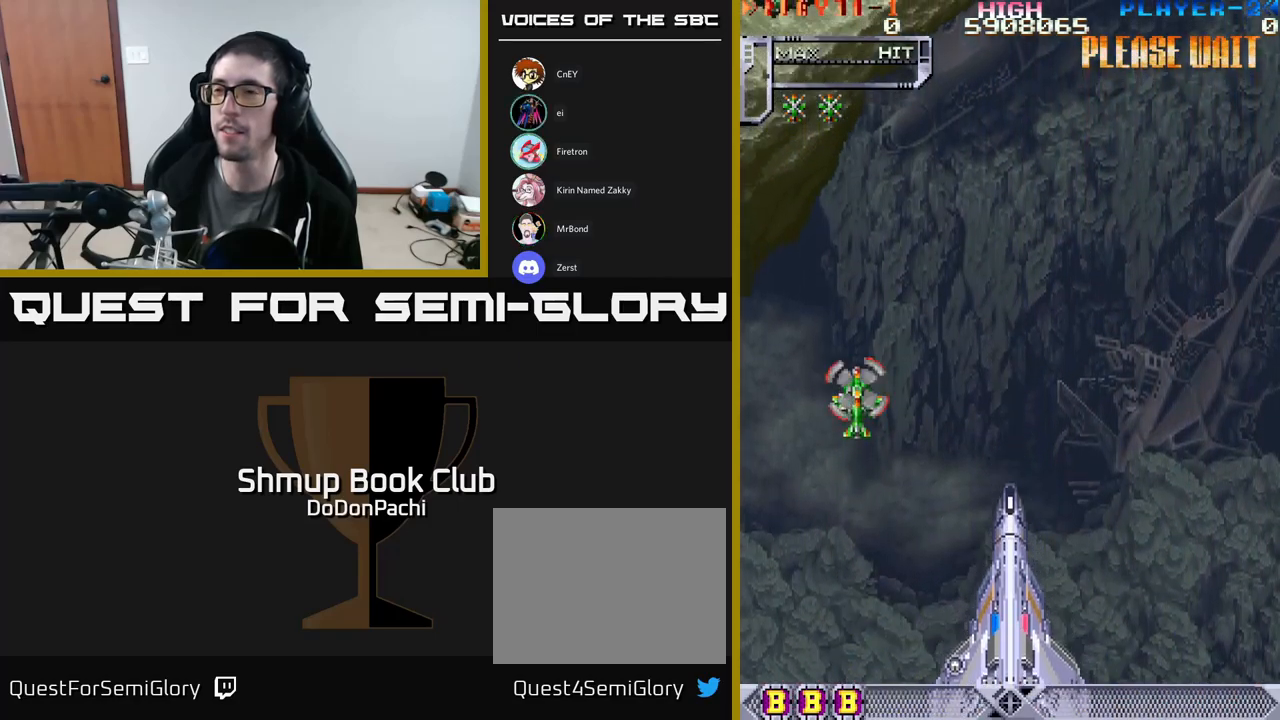
{"buttons": ["DPAD_DOWN"], "events": [[17, "A", "up"], [117, "A", "down"], [133, "DPAD_RIGHT", "down"], [150, "DPAD_DOWN", "down"], [300, "A", "up"], [300, "DPAD_RIGHT", "up"], [400, "A", "down"], [500, "A", "up"]]}
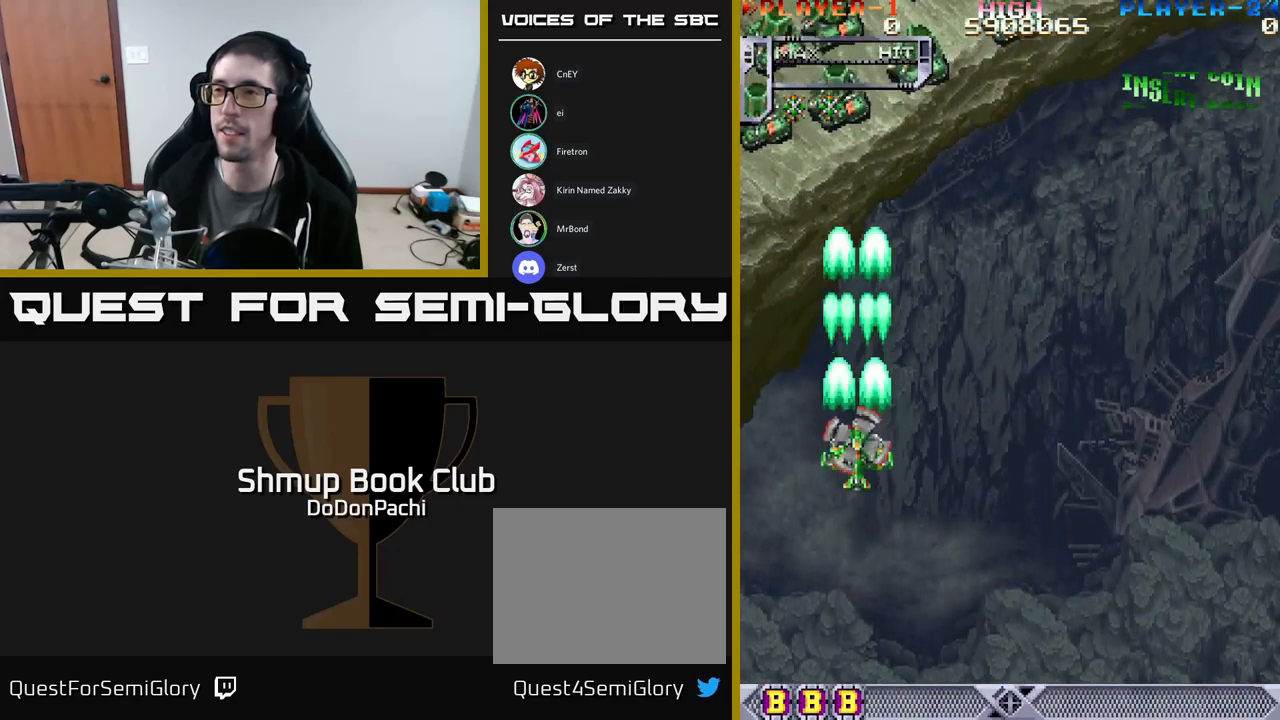
{"buttons": ["A", "DPAD_LEFT"], "events": [[50, "A", "down"], [200, "A", "up"], [283, "A", "down"], [333, "DPAD_DOWN", "up"], [333, "DPAD_LEFT", "down"], [383, "A", "up"], [433, "A", "down"]]}
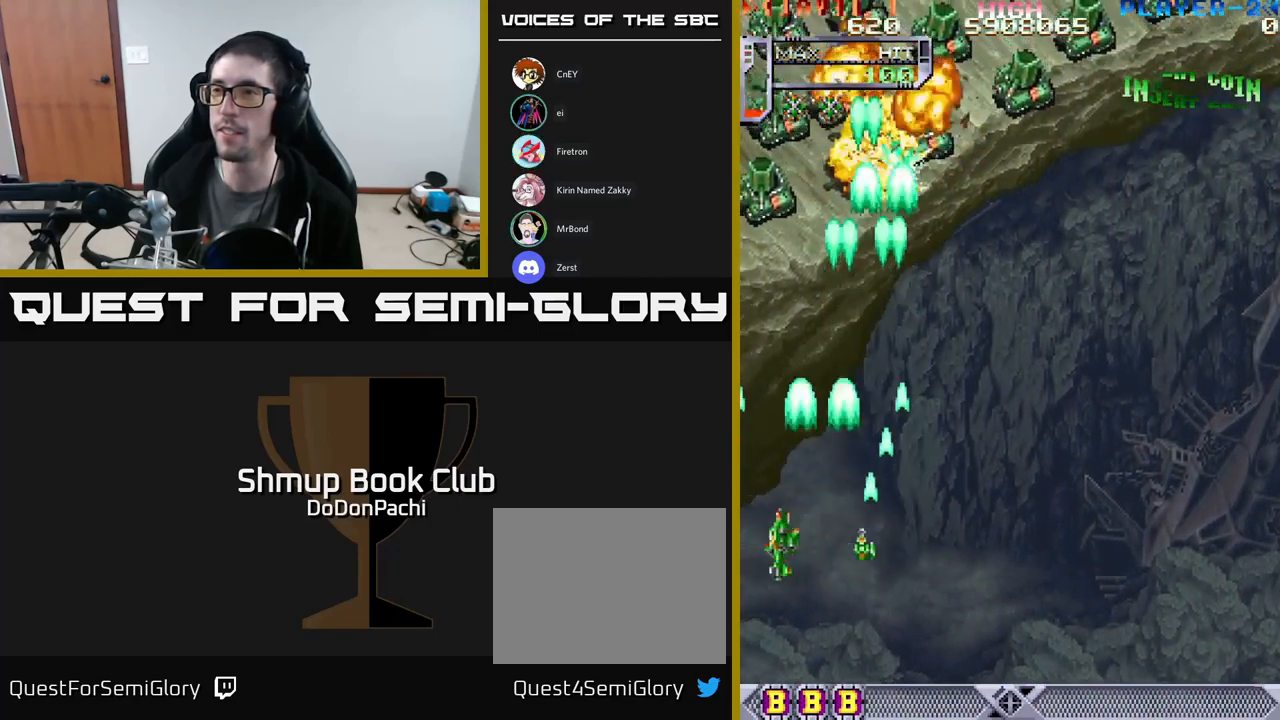
{"buttons": ["A", "DPAD_UP"], "events": [[100, "A", "up"], [133, "A", "down"], [283, "A", "up"], [317, "A", "down"], [350, "DPAD_UP", "down"], [400, "DPAD_LEFT", "up"], [433, "A", "up"], [500, "A", "down"]]}
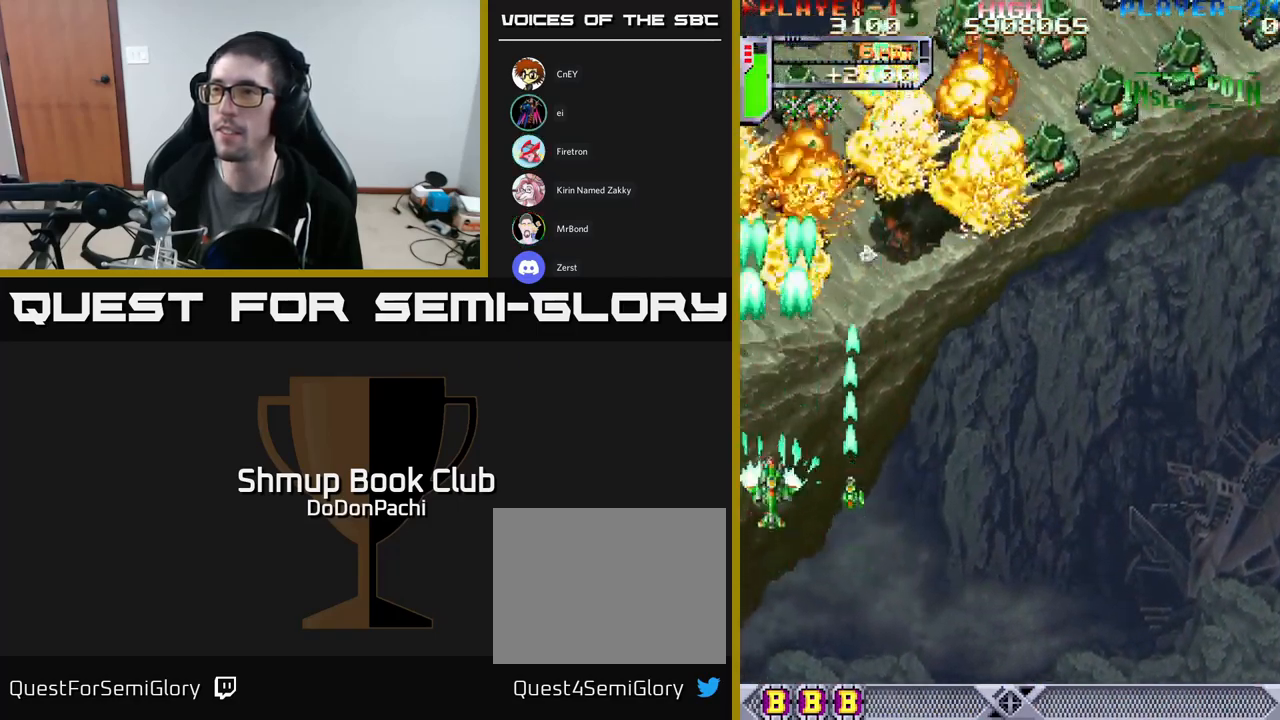
{"buttons": ["A", "DPAD_DOWN", "DPAD_RIGHT"]}
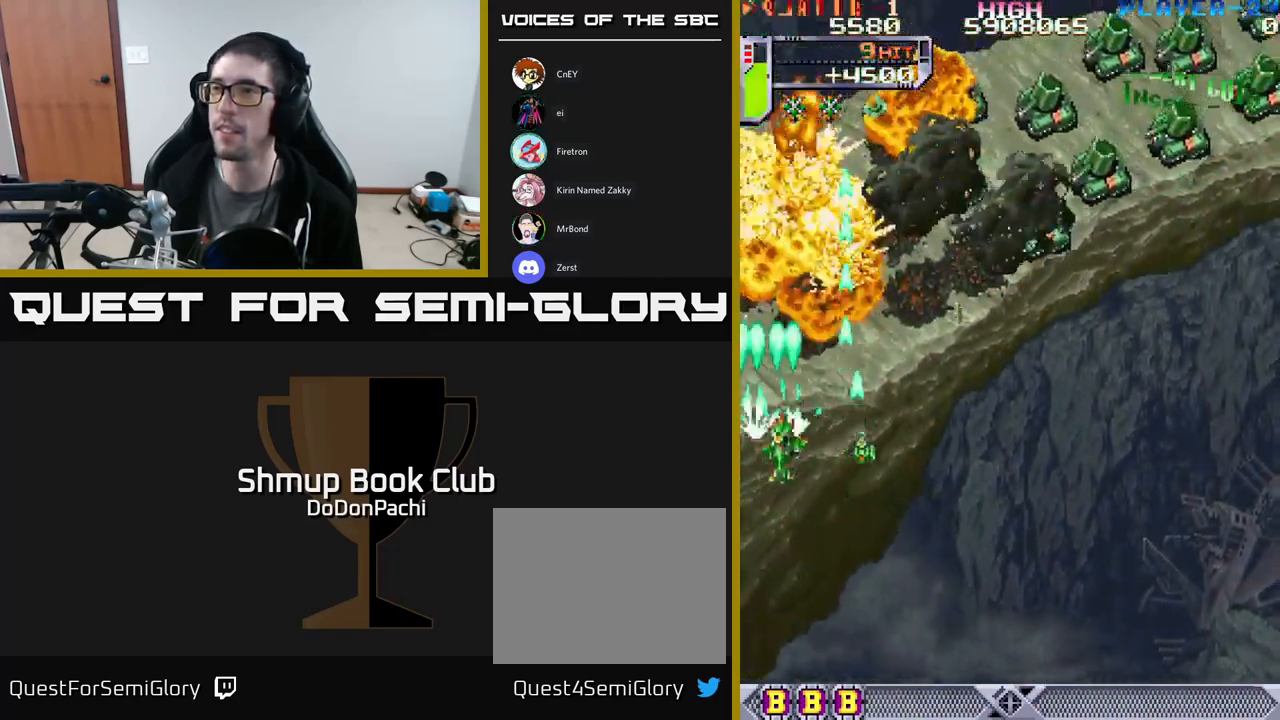
{"buttons": ["X", "DPAD_UP", "DPAD_RIGHT"], "events": [[17, "DPAD_DOWN", "up"], [50, "A", "up"], [100, "A", "down"], [183, "A", "up"], [250, "A", "down"], [317, "A", "up"], [383, "DPAD_UP", "down"], [400, "A", "down"], [450, "A", "up"], [500, "X", "down"]]}